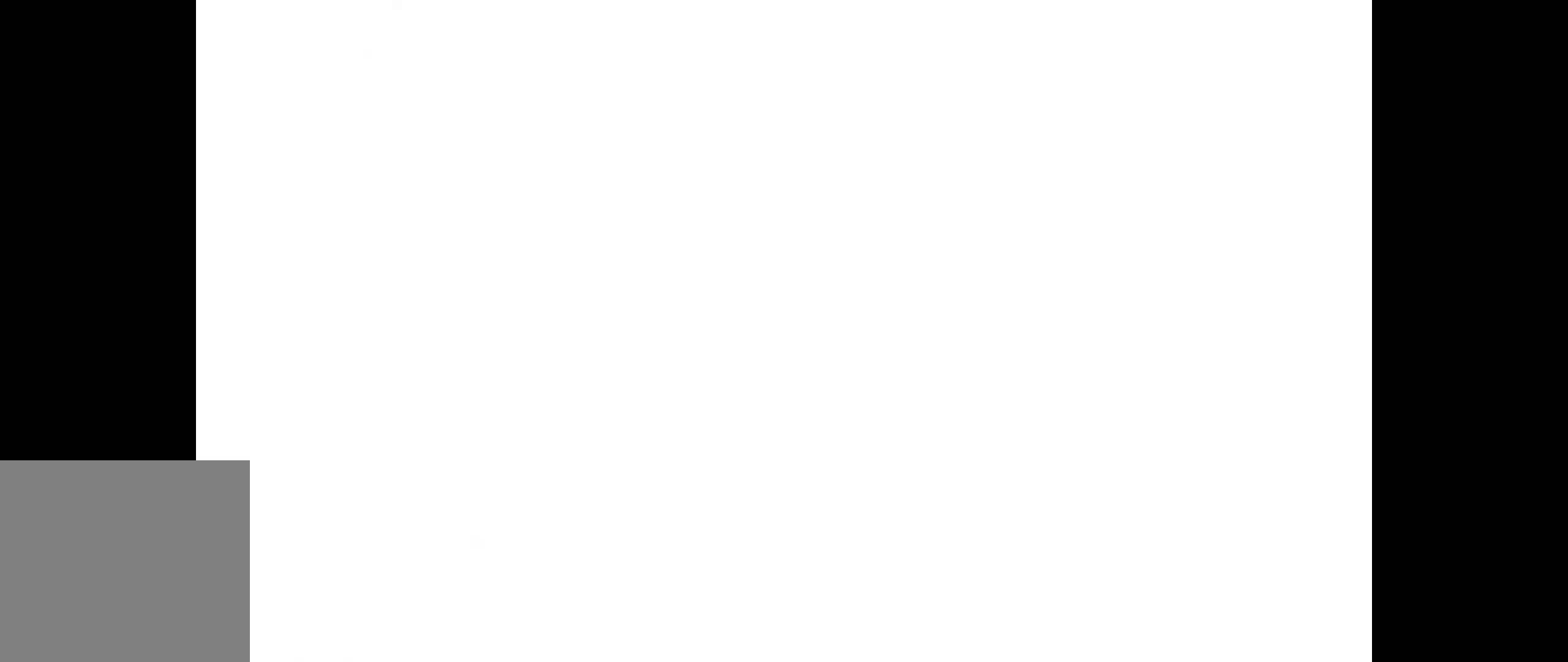
Gameplay with a controller (Xbox layout); each line is a JSON object with the inputs held at the frame after it. "events" lists button and stick changes between this image and that frame as [ms after this image, input, new state], when the widget could be followed in between. Not read: left_stick.
{"buttons": [], "right_stick": "center", "events": []}
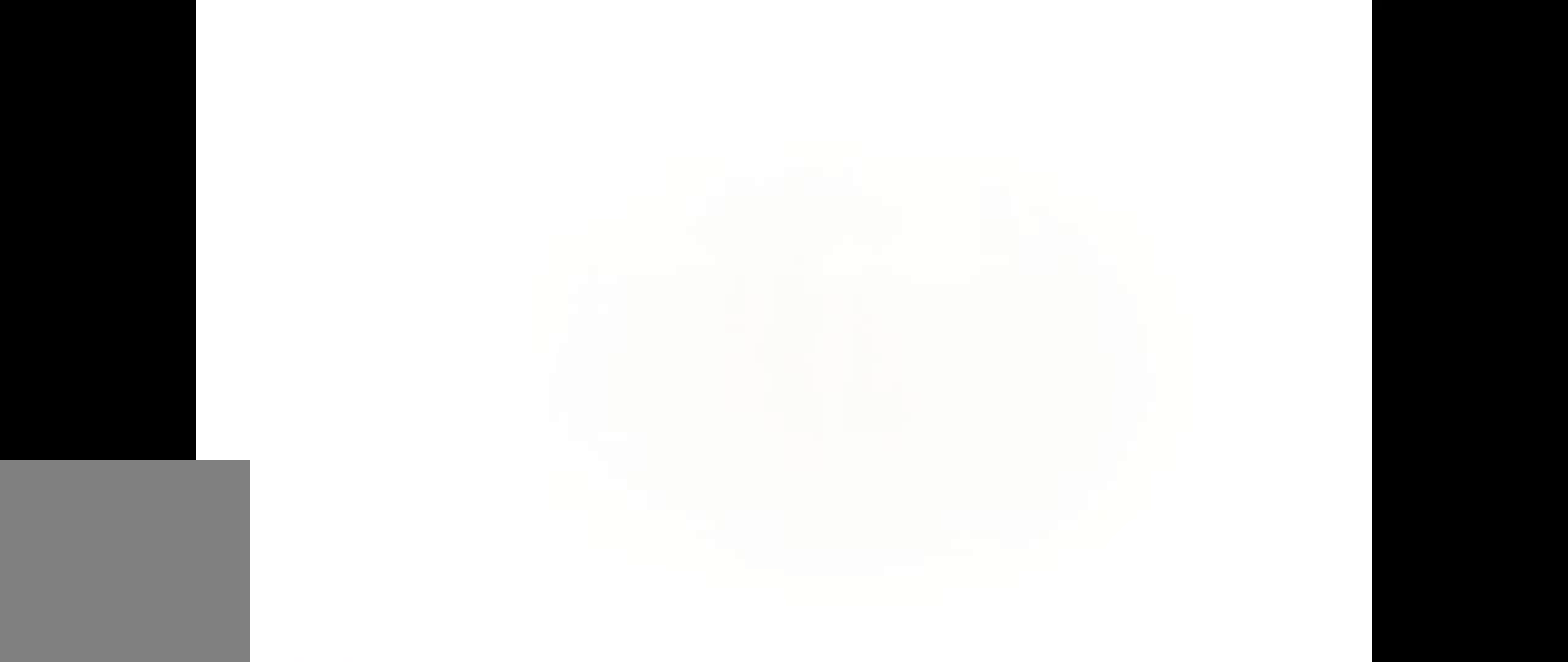
{"buttons": ["DPAD_RIGHT"], "right_stick": "center", "events": [[450, "DPAD_RIGHT", "down"]]}
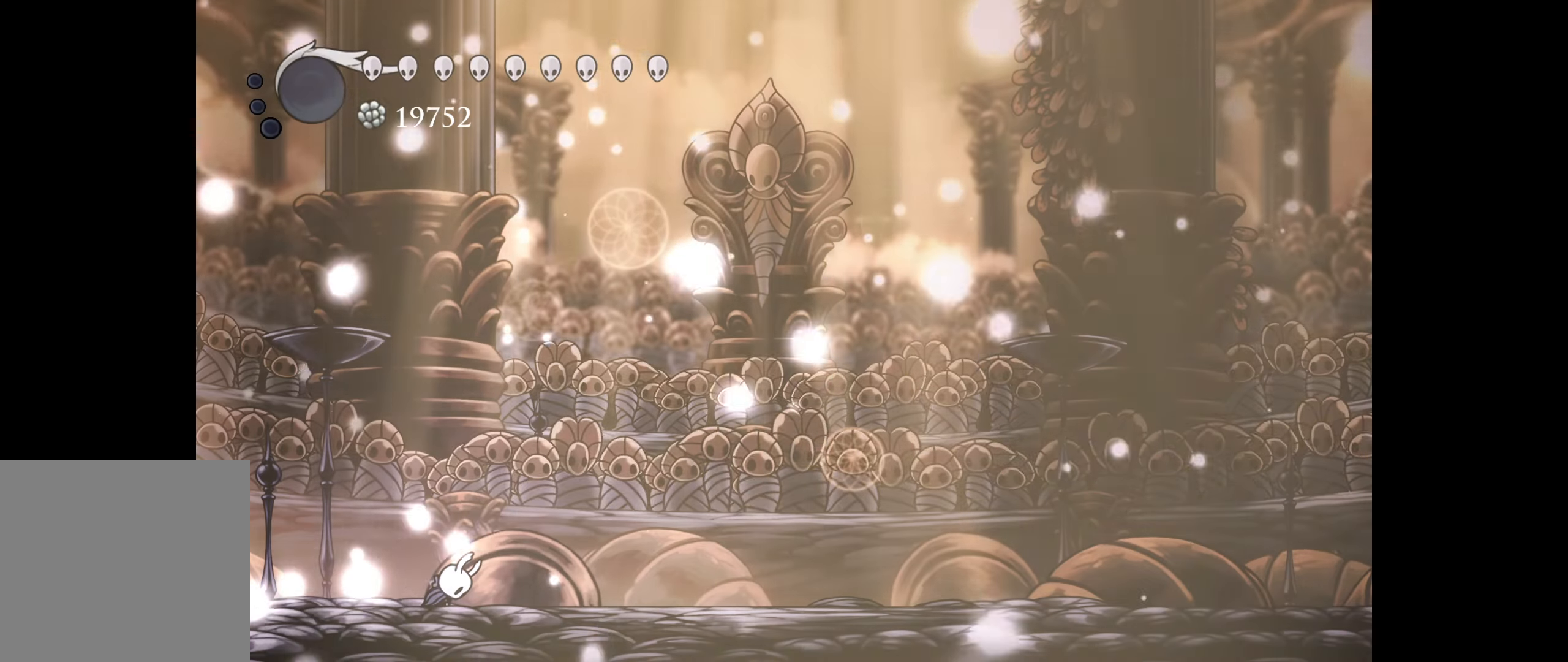
{"buttons": ["DPAD_RIGHT"], "right_stick": "center", "events": []}
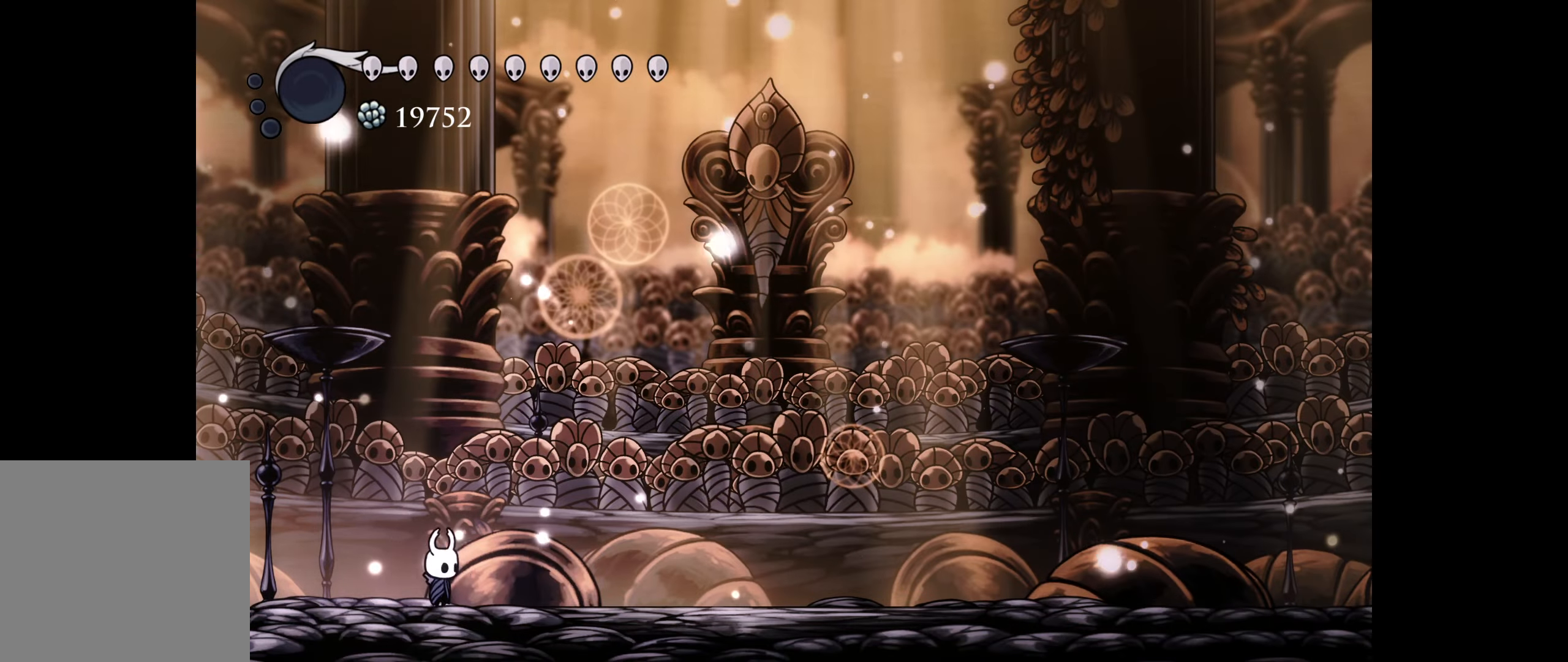
{"buttons": [], "right_stick": "center", "events": [[250, "DPAD_RIGHT", "up"], [250, "R1", "down"], [300, "DPAD_RIGHT", "down"], [367, "R1", "up"], [434, "DPAD_RIGHT", "up"]]}
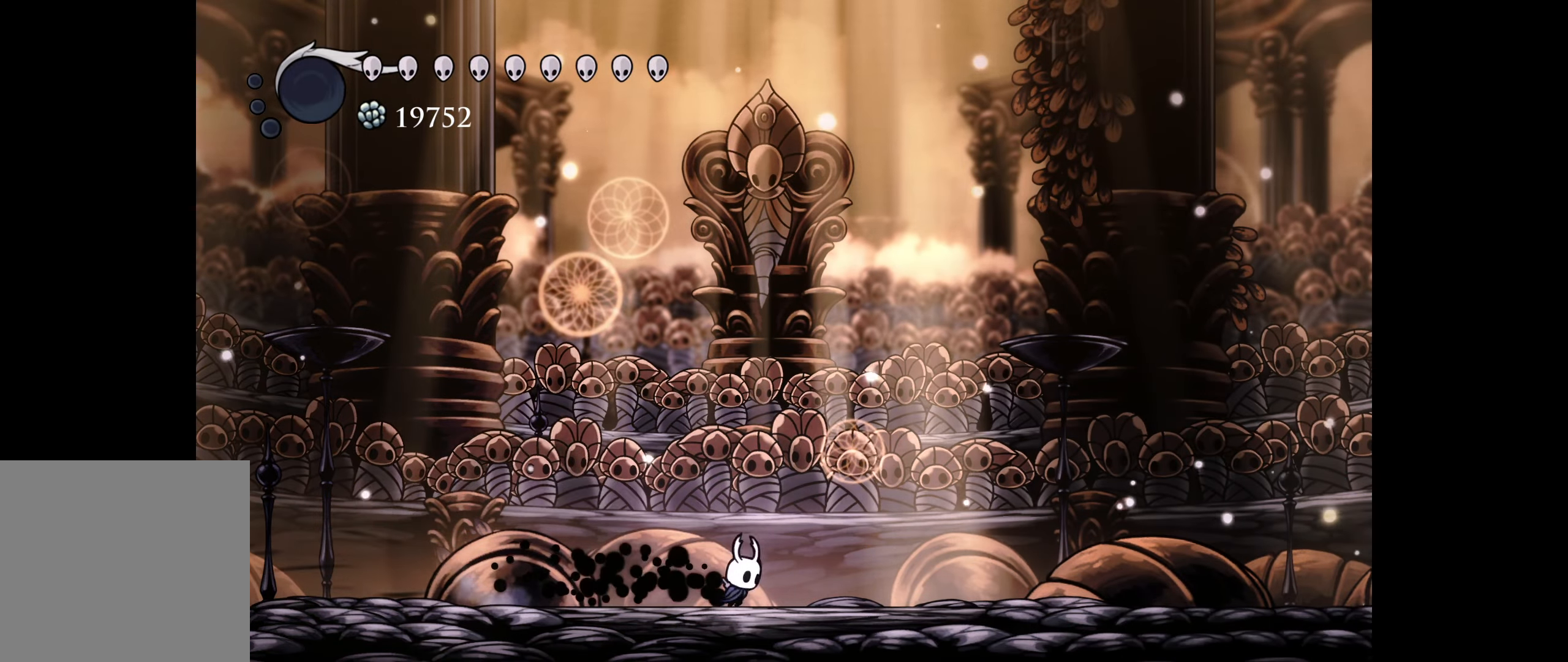
{"buttons": [], "right_stick": "center", "events": []}
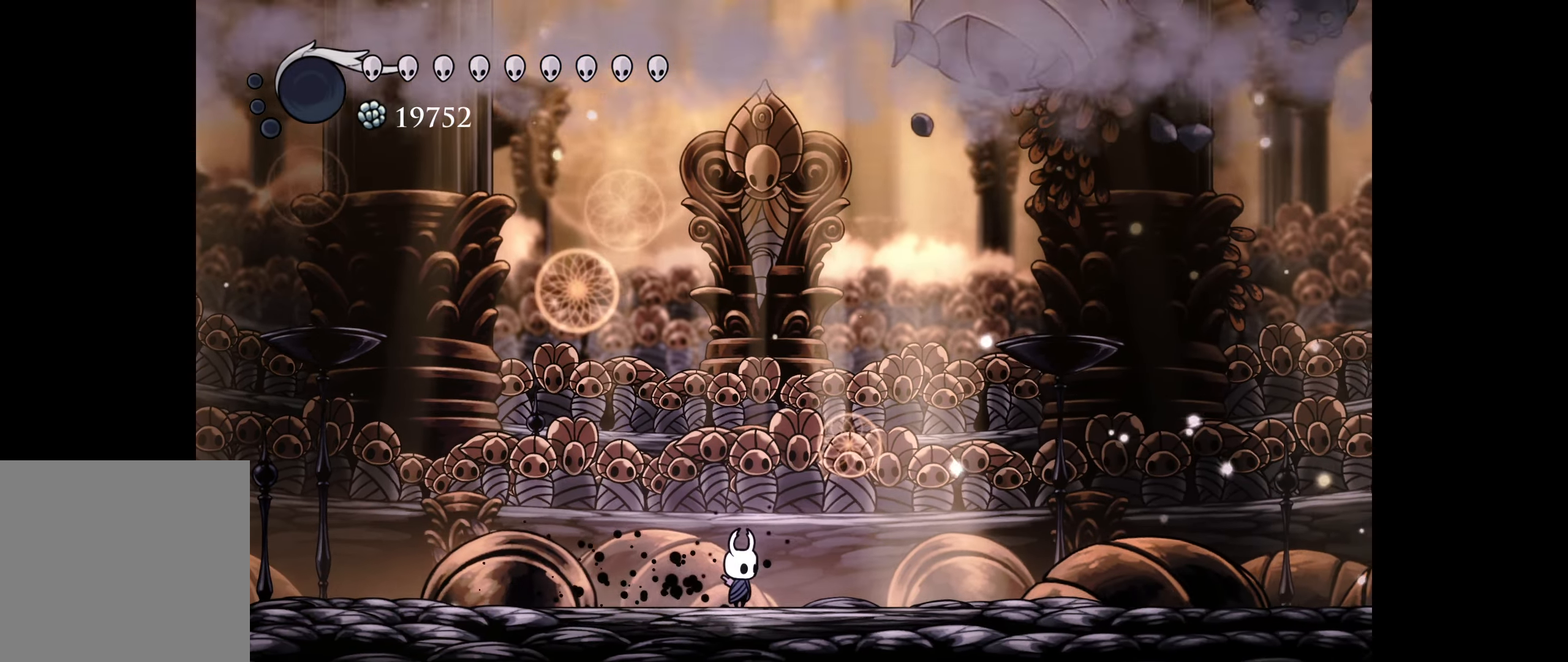
{"buttons": ["DPAD_RIGHT"], "right_stick": "center", "events": [[200, "DPAD_RIGHT", "down"], [350, "DPAD_RIGHT", "up"], [450, "DPAD_RIGHT", "down"]]}
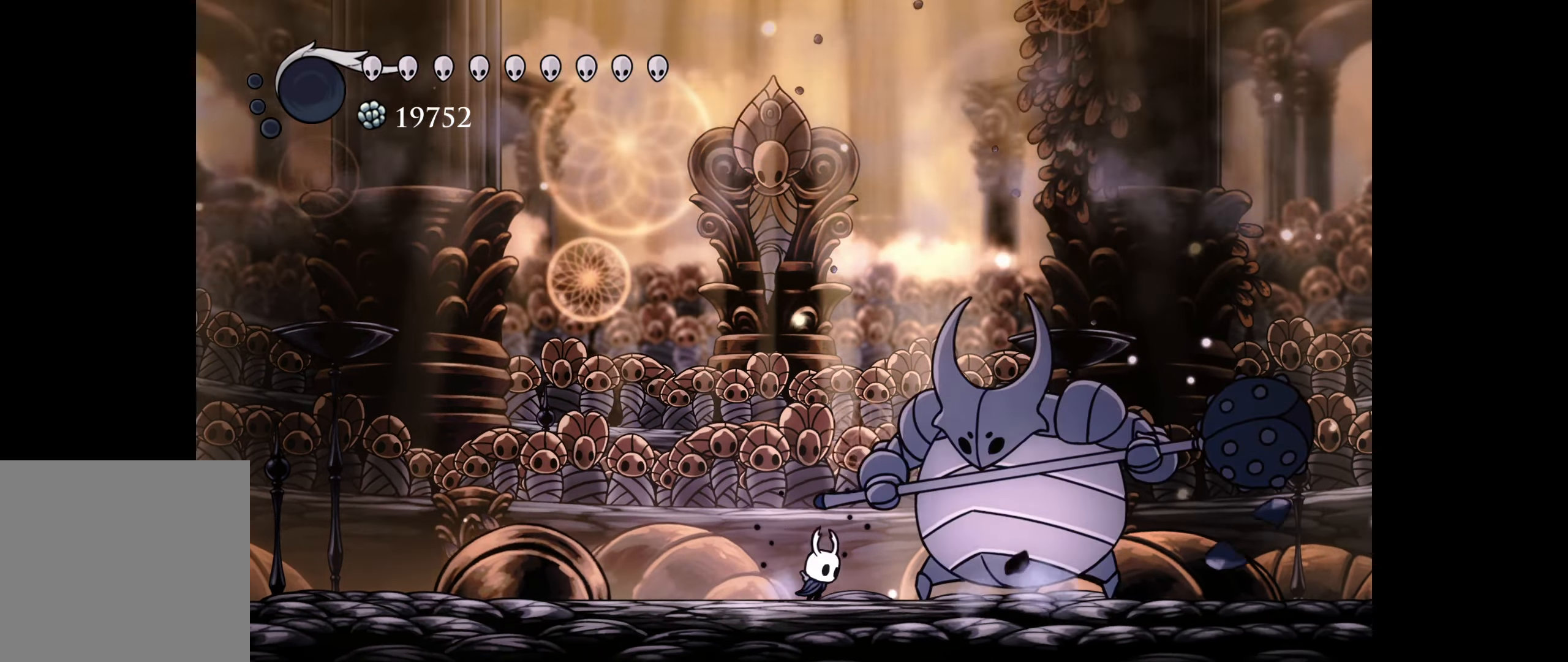
{"buttons": [], "right_stick": "center", "events": [[17, "A", "down"], [117, "A", "up"], [184, "DPAD_RIGHT", "up"], [200, "A", "down"], [250, "DPAD_RIGHT", "down"], [300, "A", "up"], [384, "A", "down"], [384, "DPAD_RIGHT", "up"], [434, "DPAD_RIGHT", "down"], [484, "A", "up"], [500, "DPAD_RIGHT", "up"]]}
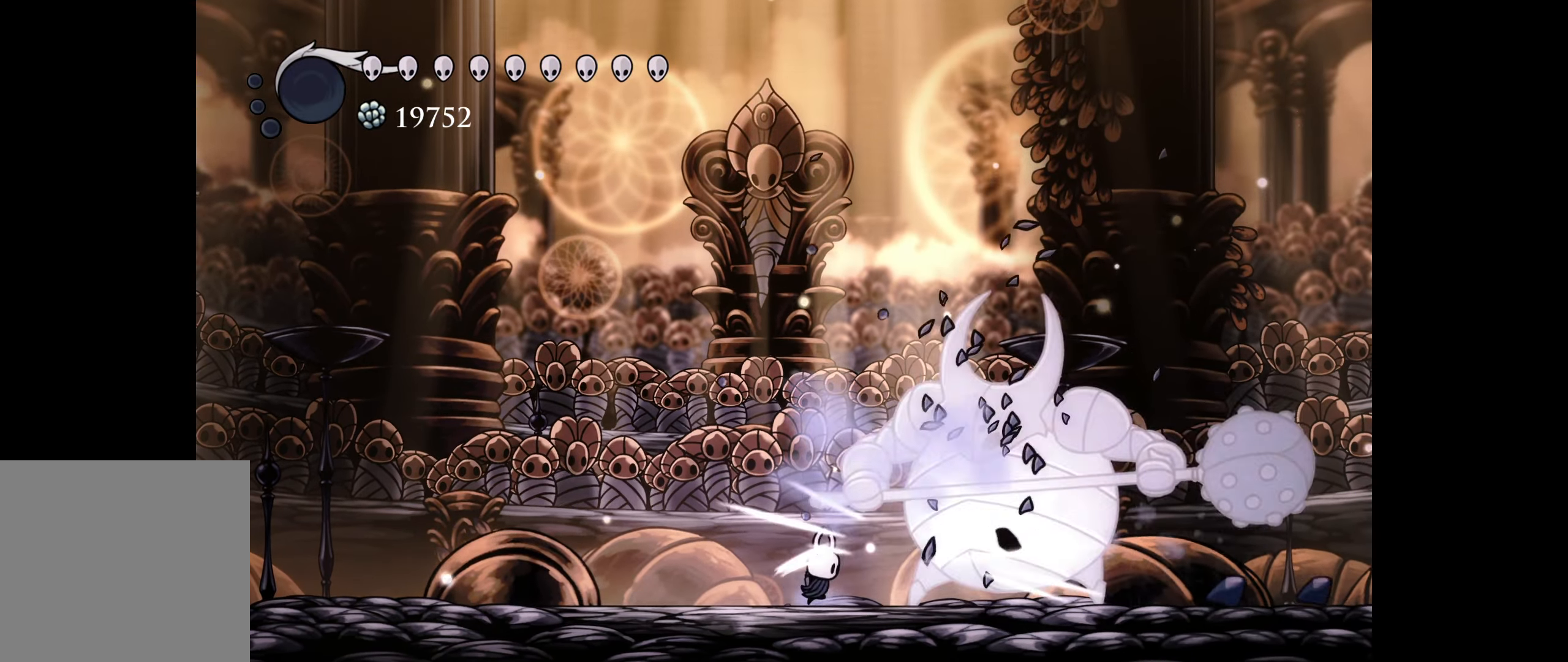
{"buttons": [], "right_stick": "center", "events": [[50, "A", "down"], [117, "DPAD_RIGHT", "down"], [150, "A", "up"], [217, "A", "down"], [234, "DPAD_RIGHT", "up"], [317, "A", "up"], [333, "DPAD_RIGHT", "down"], [383, "A", "down"], [433, "DPAD_RIGHT", "up"], [466, "A", "up"]]}
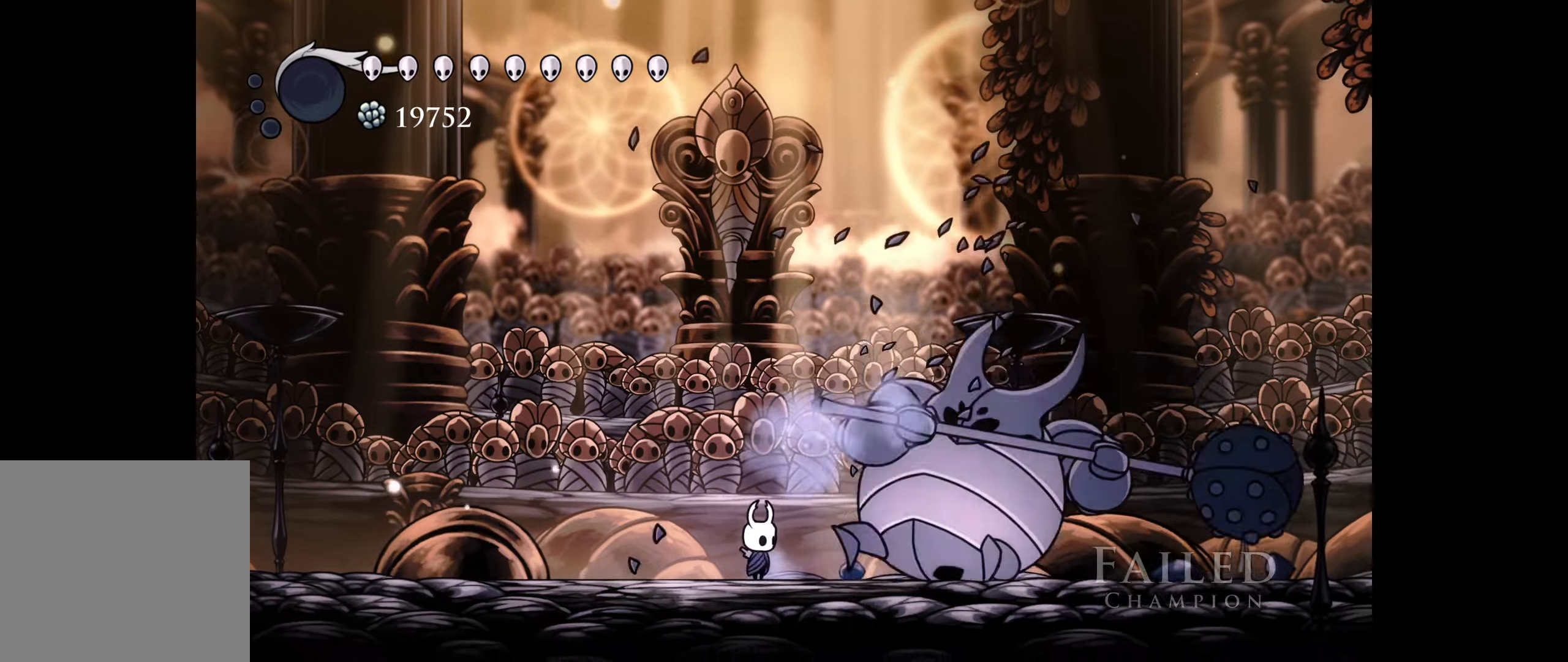
{"buttons": [], "right_stick": "center", "events": [[16, "DPAD_RIGHT", "down"], [50, "A", "down"], [83, "DPAD_DOWN", "down"], [150, "DPAD_DOWN", "up"], [183, "A", "up"], [216, "R1", "down"], [383, "R1", "up"], [416, "DPAD_RIGHT", "up"]]}
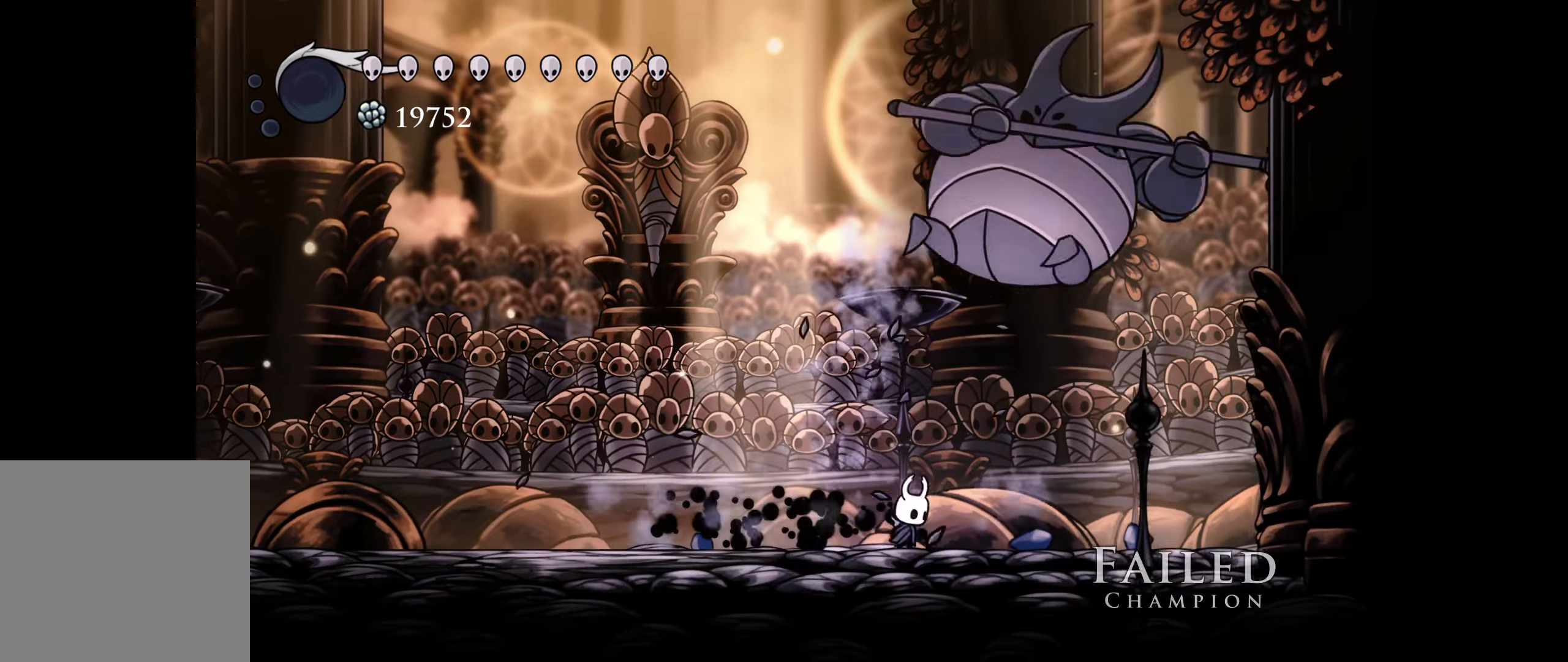
{"buttons": ["A"], "right_stick": "center", "events": [[150, "A", "down"], [233, "A", "up"], [416, "A", "down"]]}
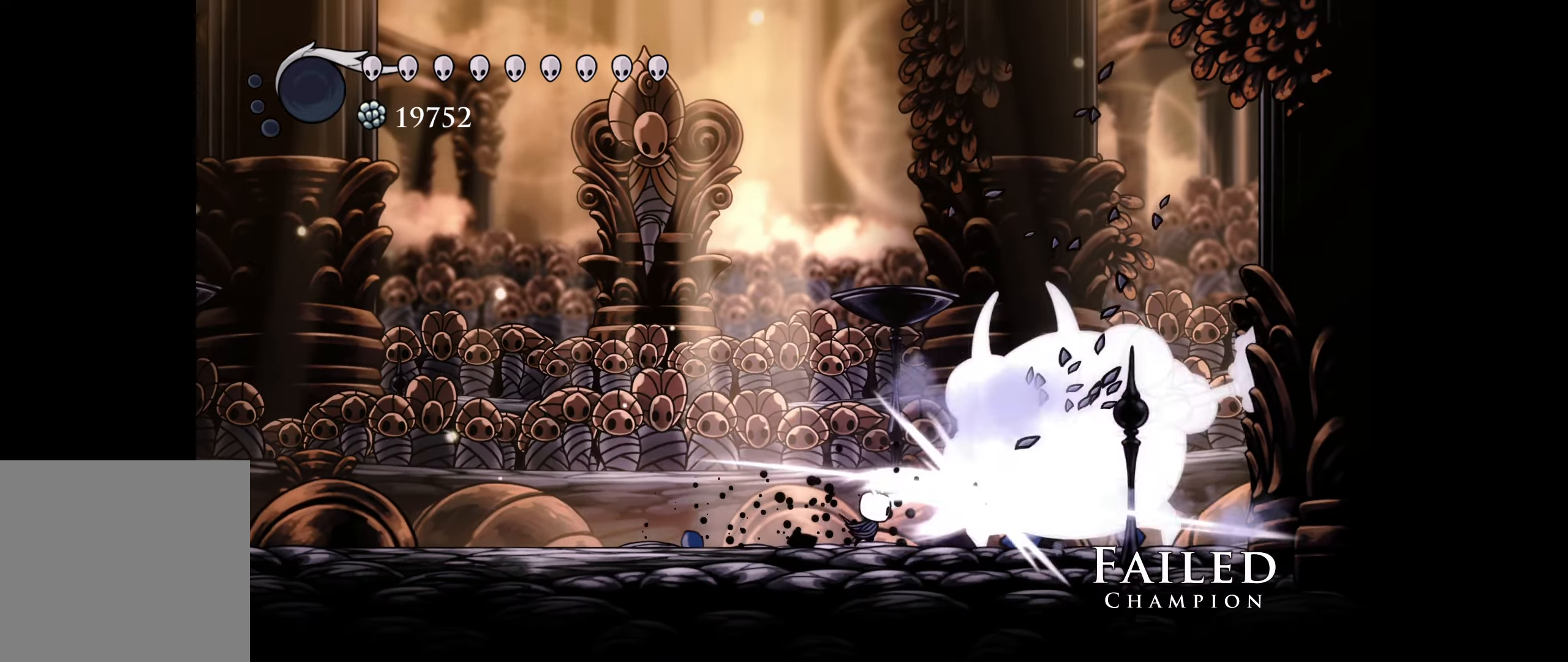
{"buttons": ["B", "DPAD_LEFT"], "right_stick": "center", "events": [[16, "A", "up"], [16, "DPAD_RIGHT", "down"], [33, "DPAD_DOWN", "down"], [66, "DPAD_LEFT", "down"], [66, "DPAD_RIGHT", "up"], [83, "DPAD_DOWN", "up"], [116, "B", "down"], [383, "B", "up"], [433, "B", "down"]]}
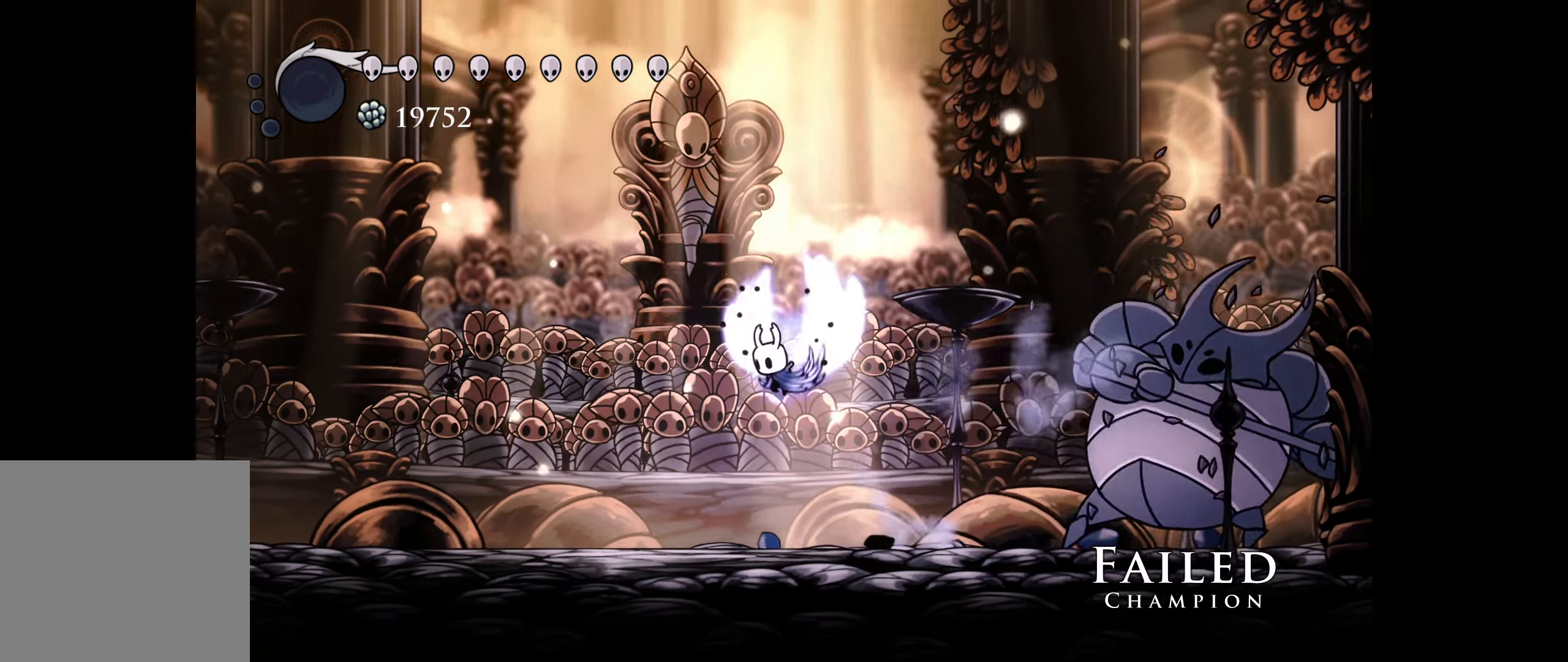
{"buttons": [], "right_stick": "center", "events": [[150, "DPAD_DOWN", "down"], [183, "DPAD_LEFT", "up"], [200, "DPAD_RIGHT", "down"], [233, "R1", "down"], [350, "R1", "up"], [366, "B", "up"], [433, "DPAD_DOWN", "up"], [450, "DPAD_RIGHT", "up"]]}
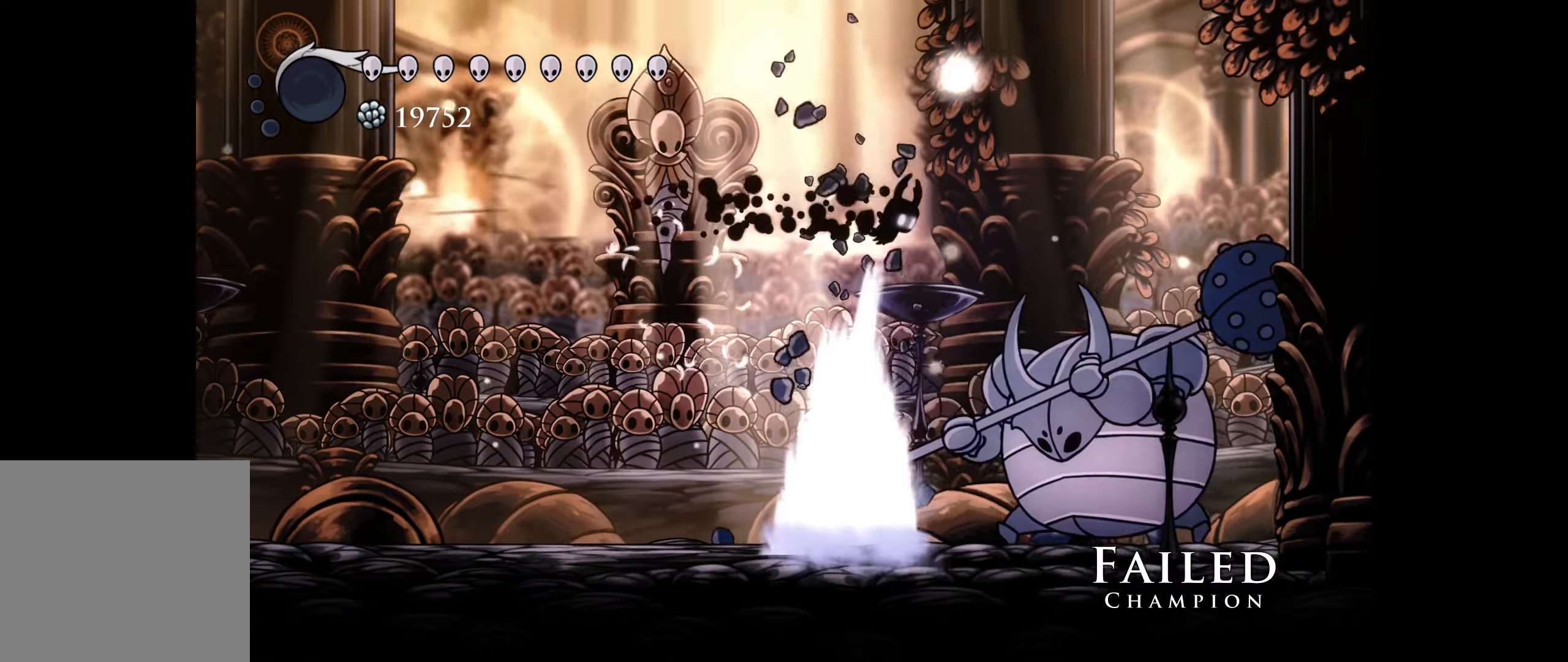
{"buttons": [], "right_stick": "center", "events": [[133, "DPAD_RIGHT", "down"], [250, "DPAD_RIGHT", "up"], [333, "A", "down"], [416, "A", "up"]]}
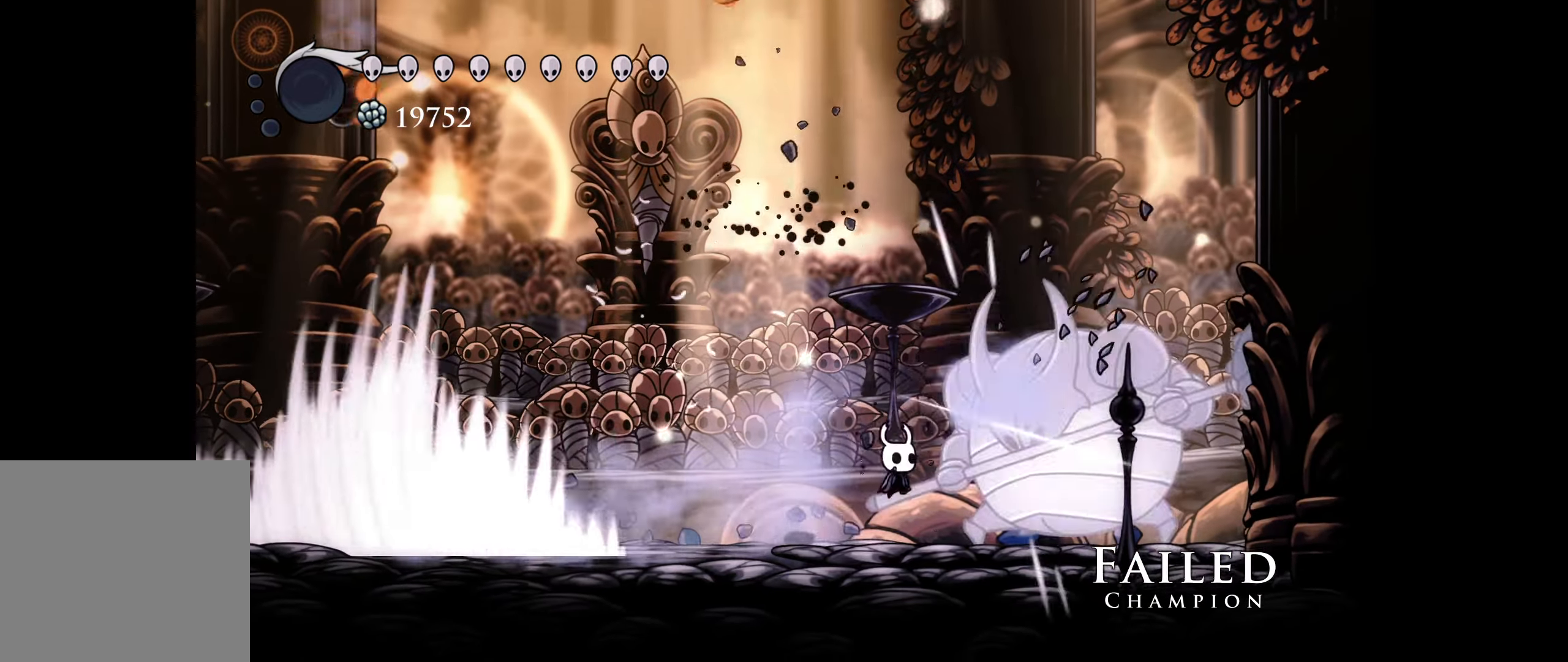
{"buttons": ["DPAD_DOWN"], "right_stick": "center", "events": [[16, "A", "down"], [133, "A", "up"], [216, "A", "down"], [333, "A", "up"], [350, "DPAD_LEFT", "down"], [466, "DPAD_DOWN", "down"], [466, "DPAD_LEFT", "up"]]}
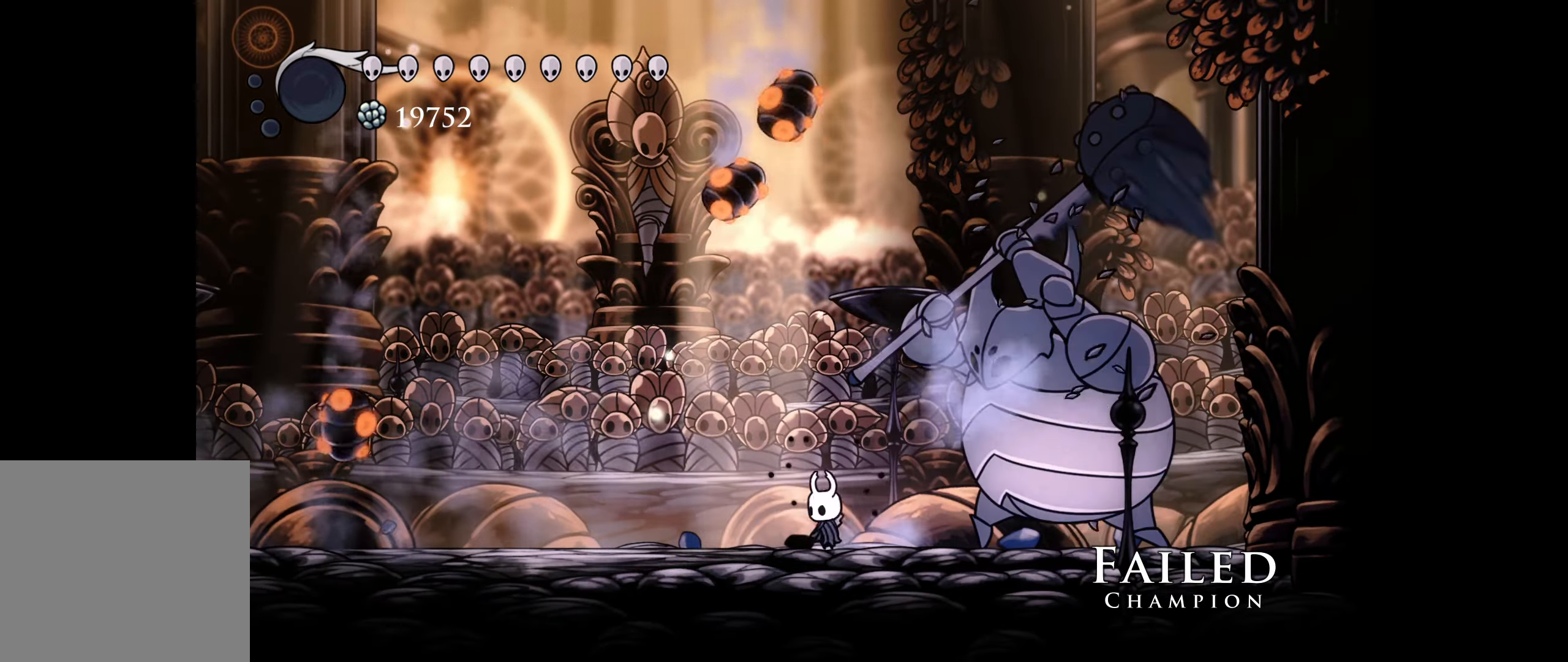
{"buttons": ["DPAD_RIGHT"], "right_stick": "center", "events": [[16, "DPAD_RIGHT", "down"], [66, "DPAD_DOWN", "up"], [150, "A", "down"], [283, "A", "up"]]}
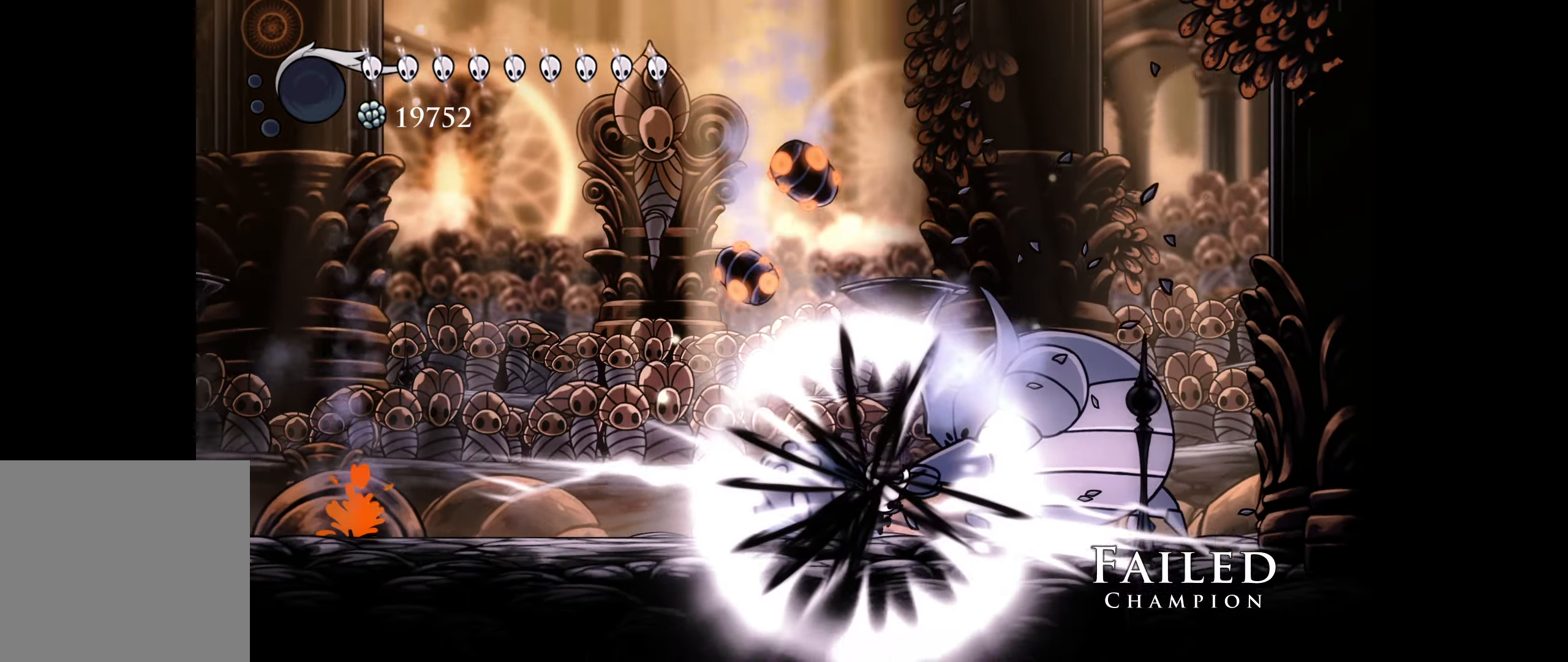
{"buttons": [], "right_stick": "center", "events": [[233, "DPAD_RIGHT", "up"]]}
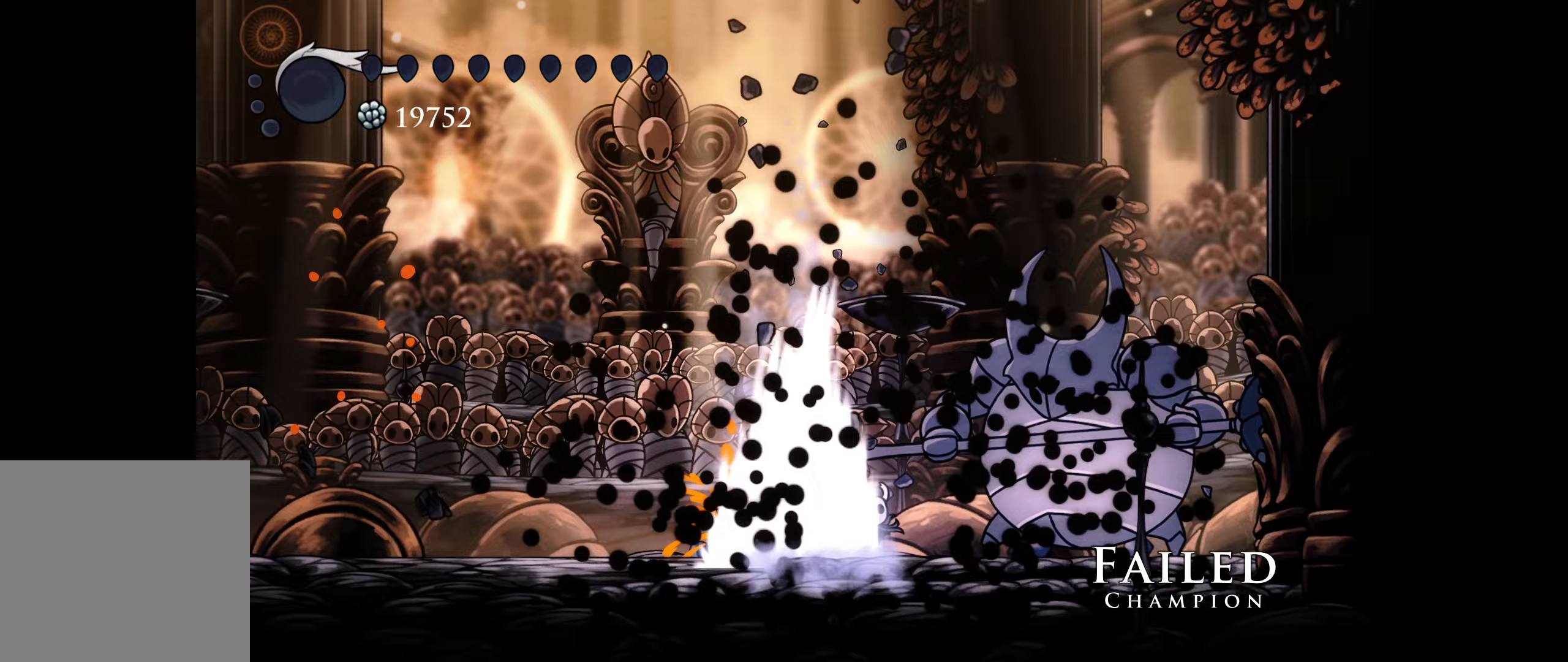
{"buttons": [], "right_stick": "center", "events": []}
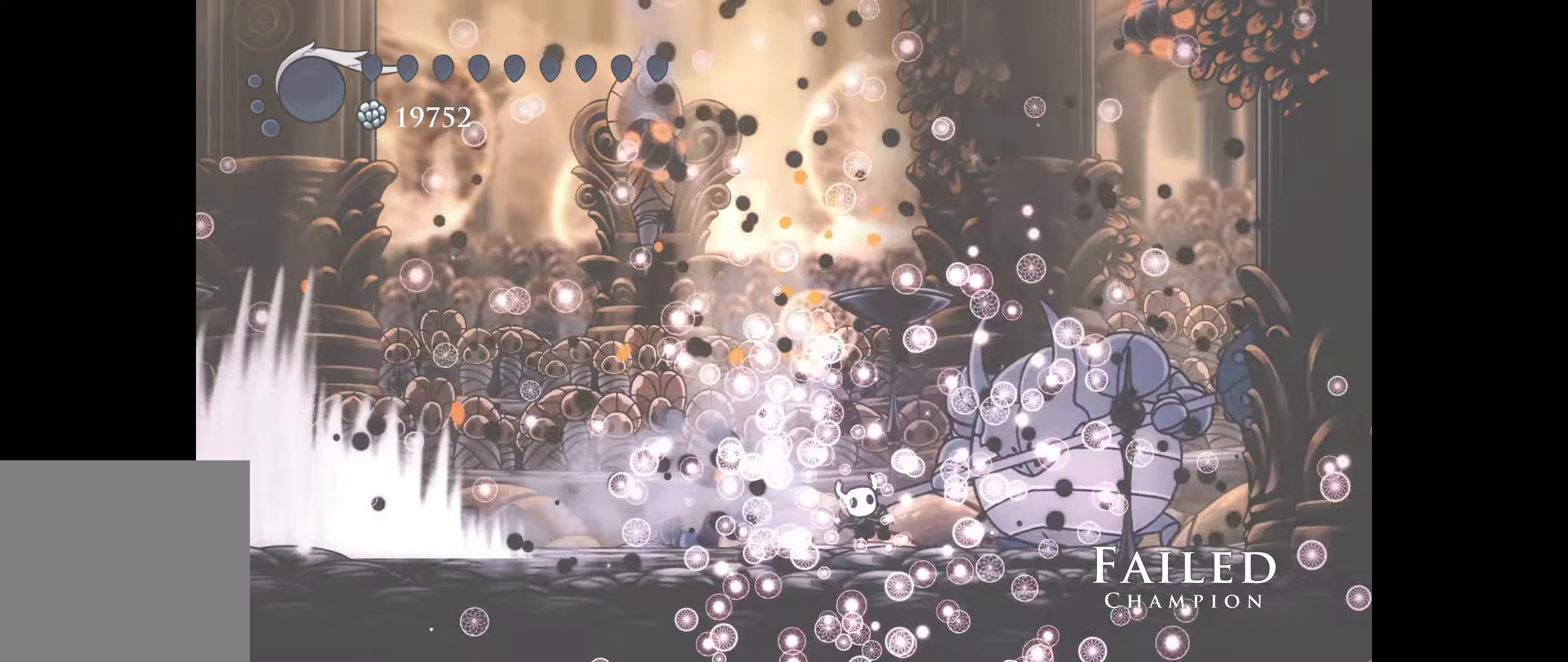
{"buttons": [], "right_stick": "center", "events": []}
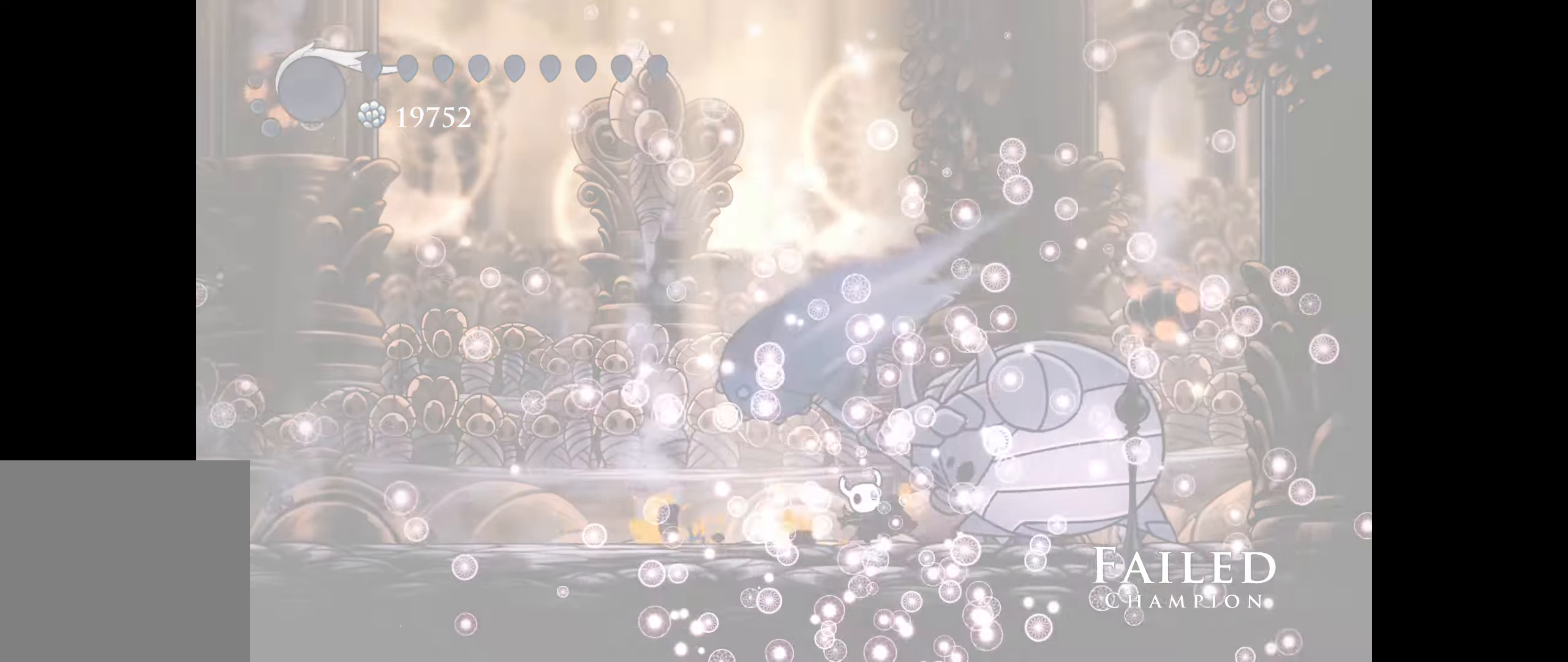
{"buttons": [], "right_stick": "center", "events": []}
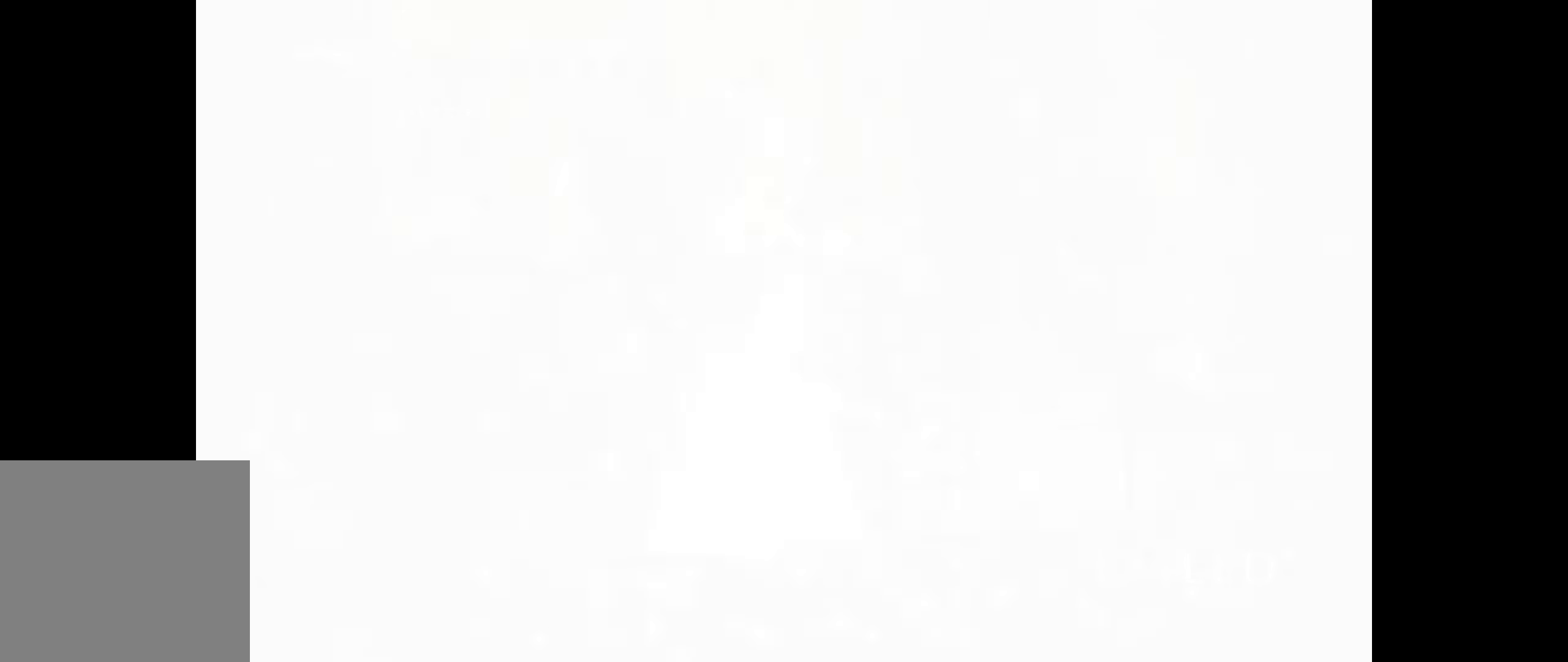
{"buttons": [], "right_stick": "center", "events": []}
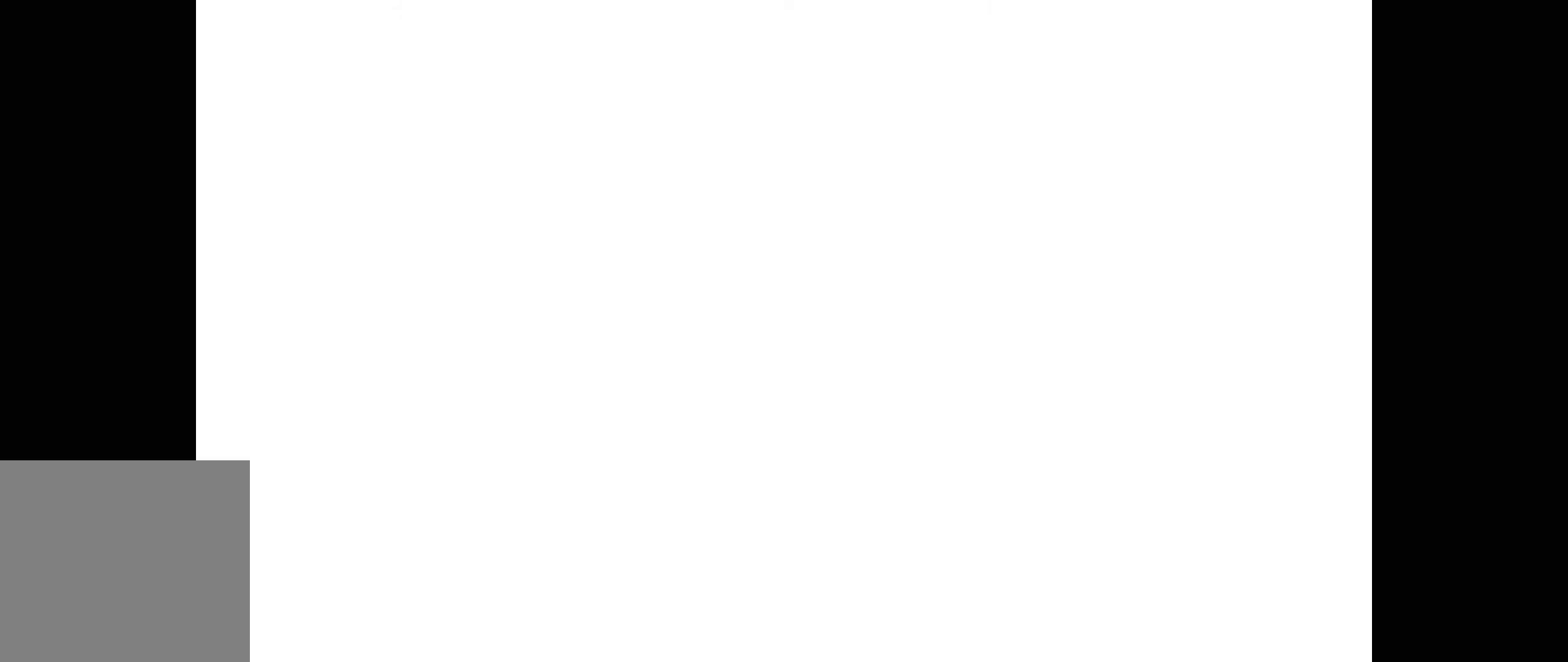
{"buttons": [], "right_stick": "center", "events": []}
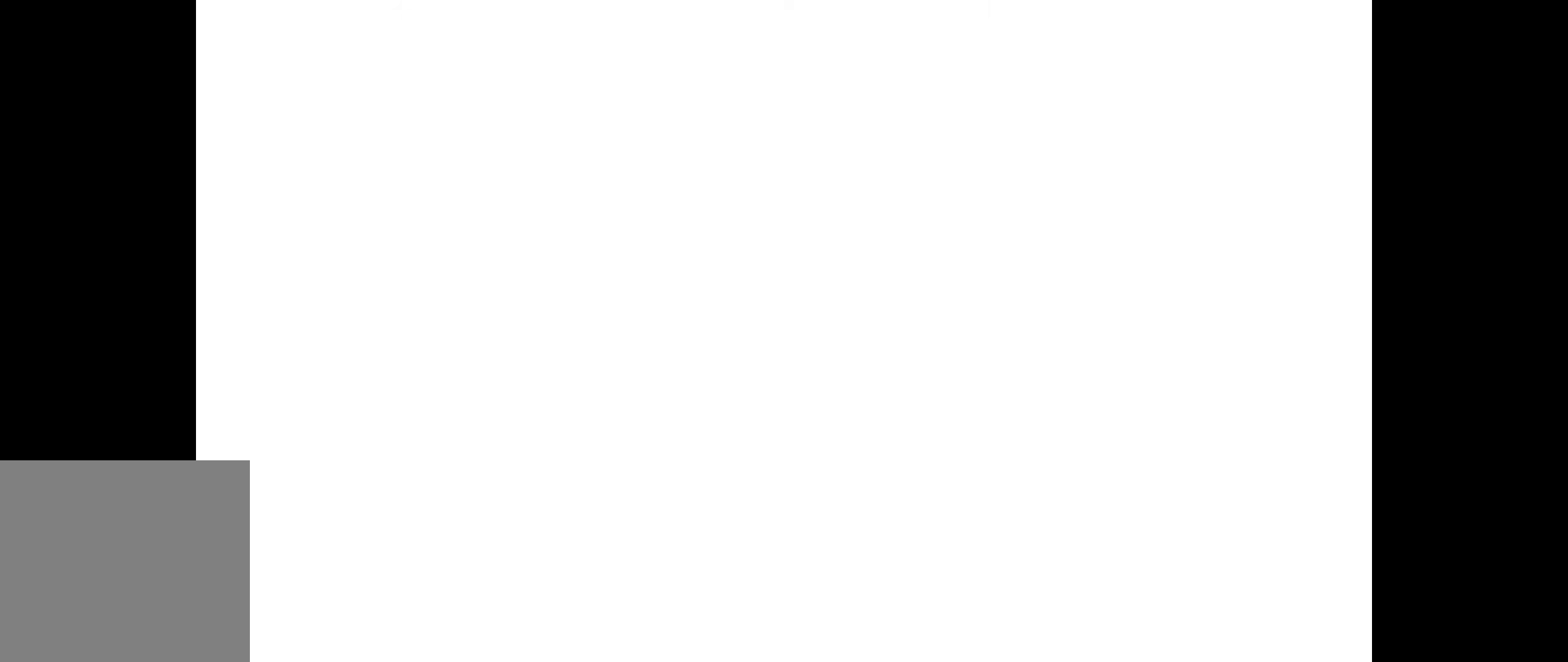
{"buttons": [], "right_stick": "center", "events": []}
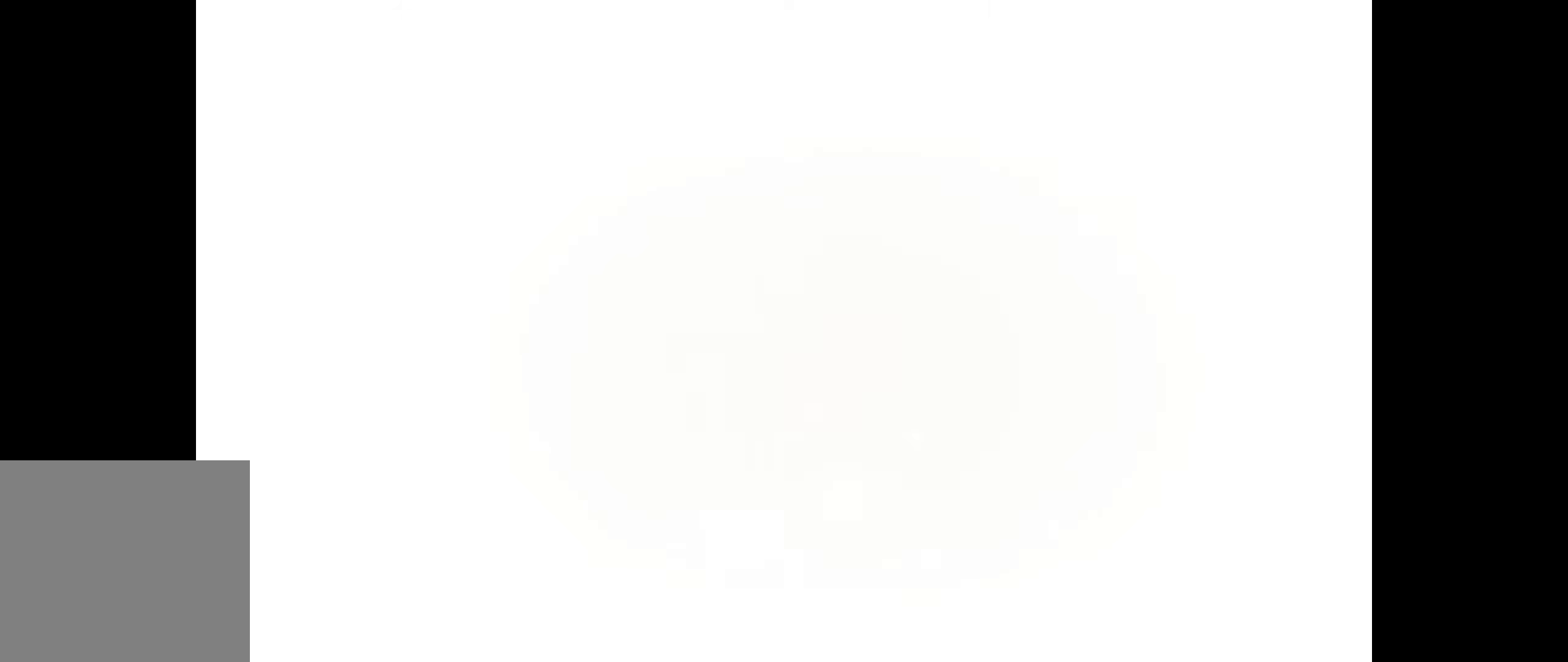
{"buttons": [], "right_stick": "center", "events": []}
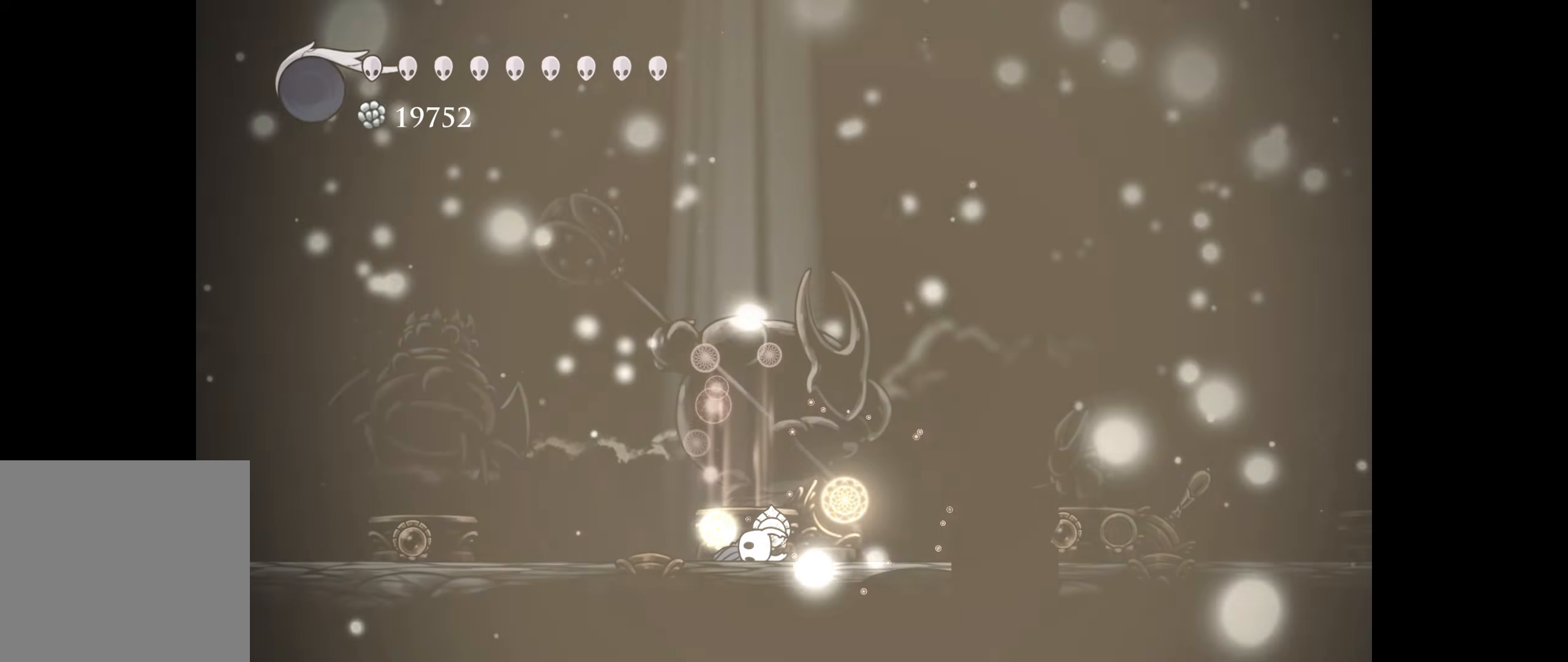
{"buttons": [], "right_stick": "center", "events": []}
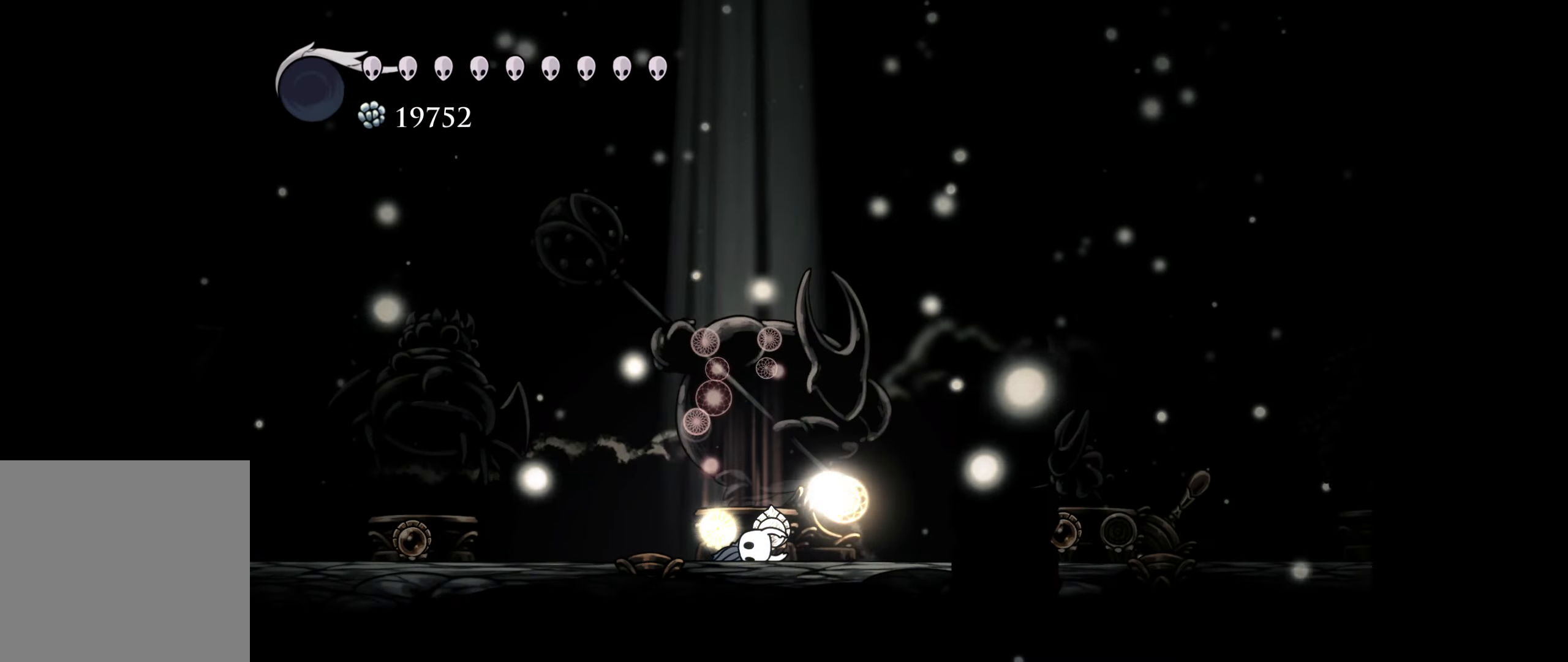
{"buttons": [], "right_stick": "center", "events": [[217, "DPAD_UP", "down"], [334, "DPAD_UP", "up"]]}
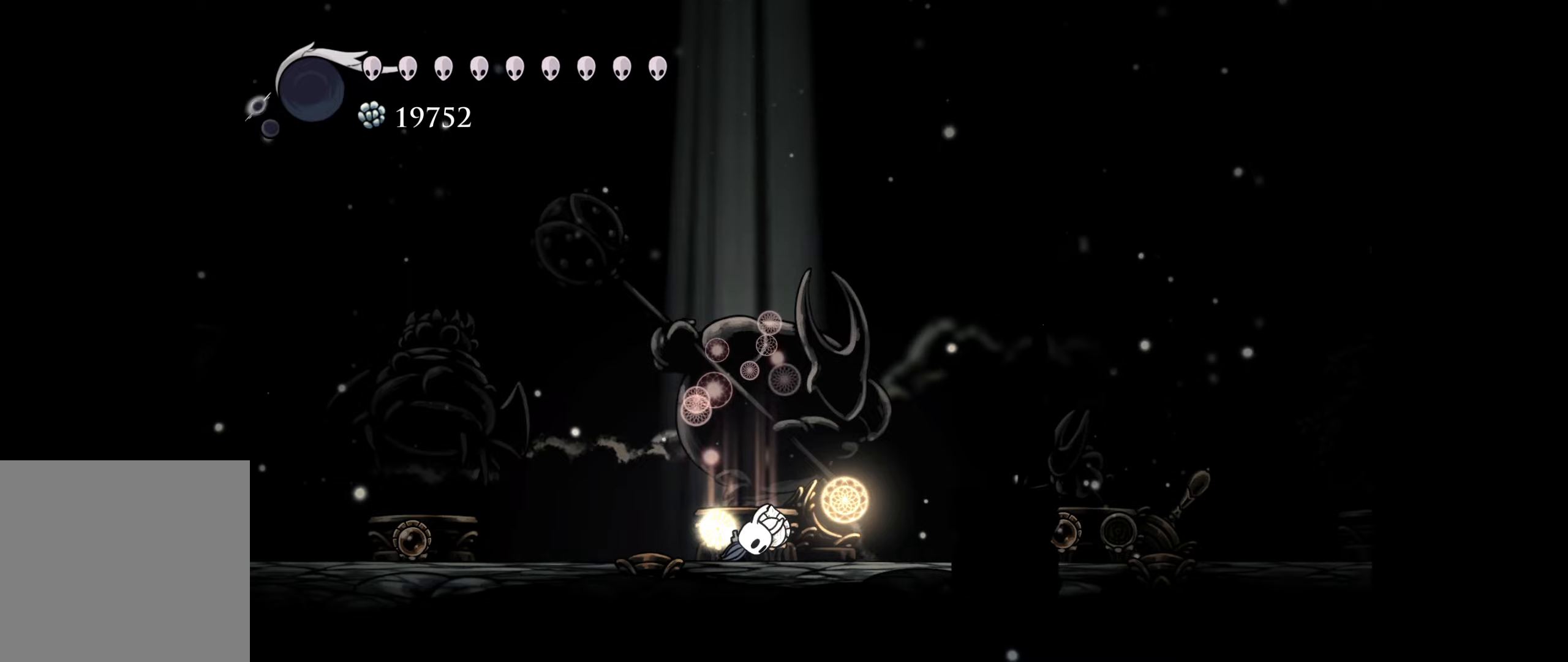
{"buttons": [], "right_stick": "center", "events": []}
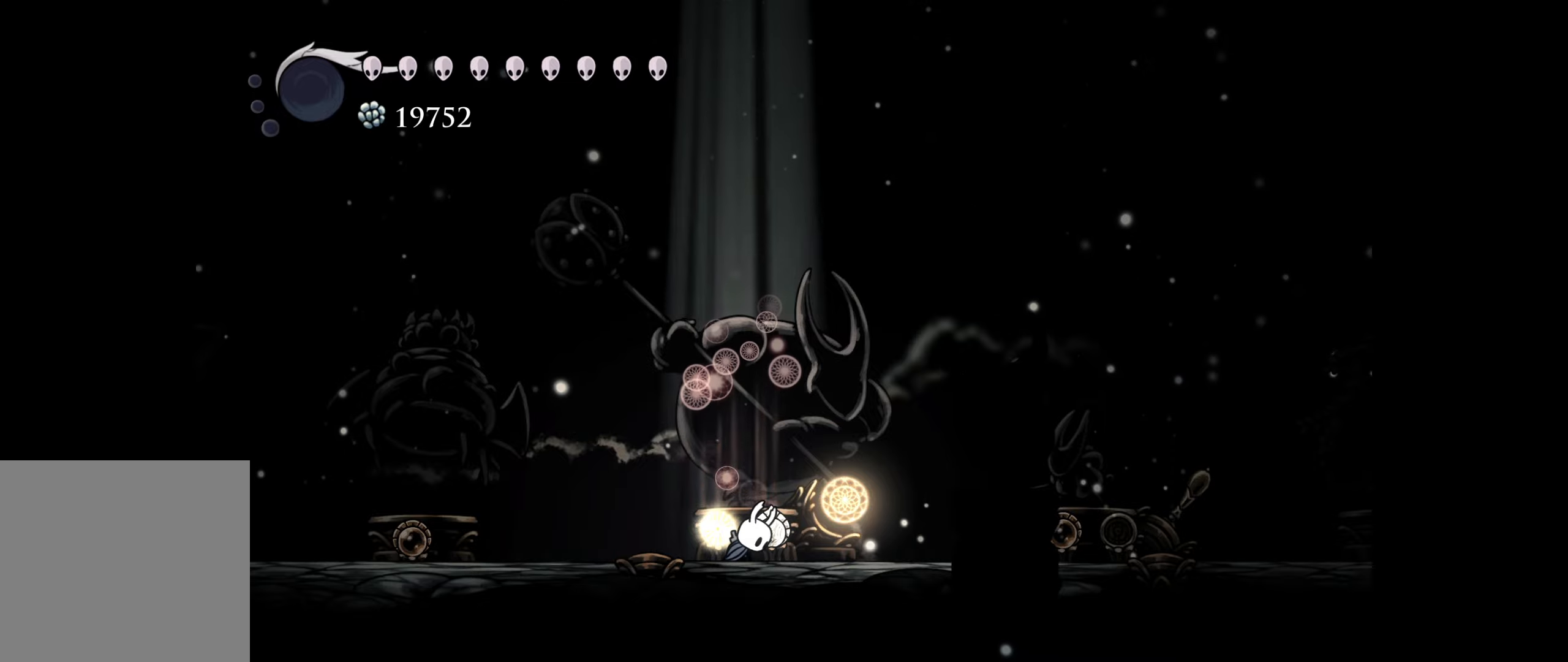
{"buttons": [], "right_stick": "center", "events": []}
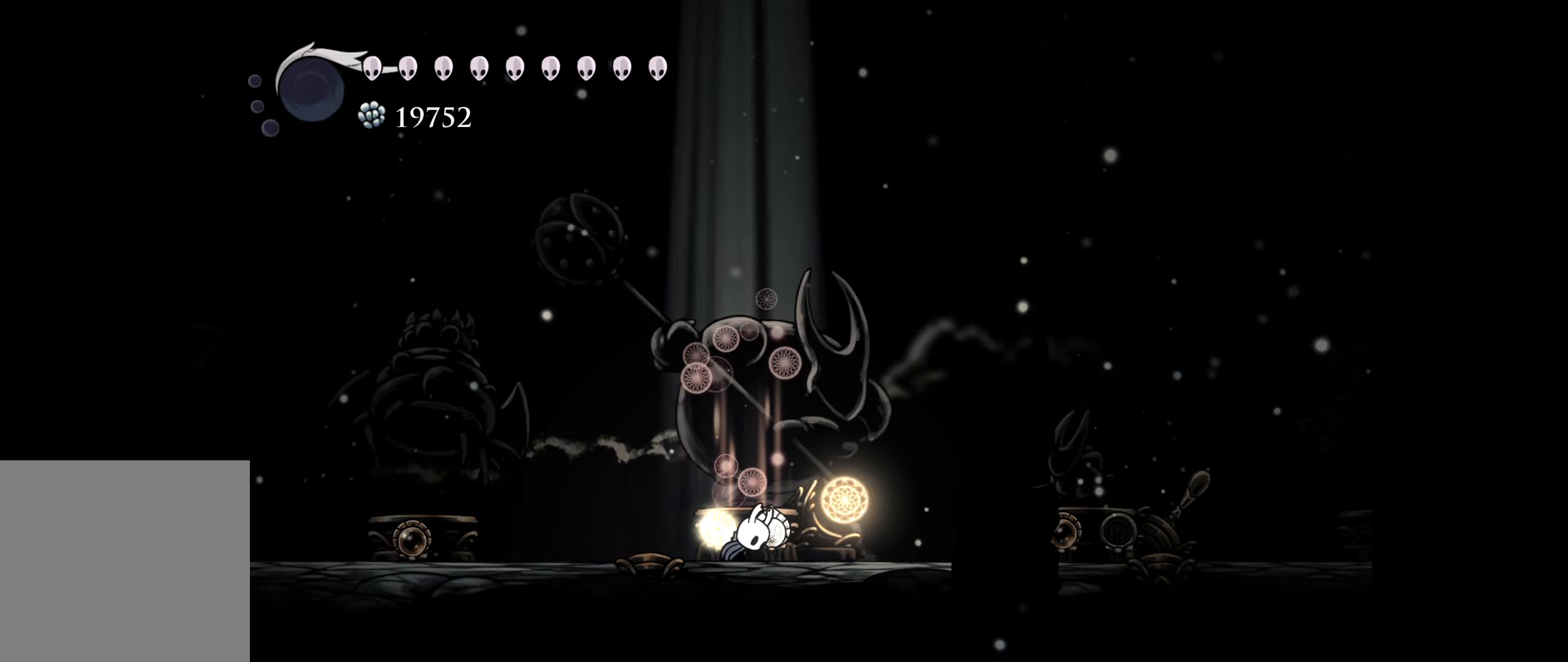
{"buttons": [], "right_stick": "center", "events": [[17, "DPAD_UP", "down"], [150, "DPAD_UP", "up"]]}
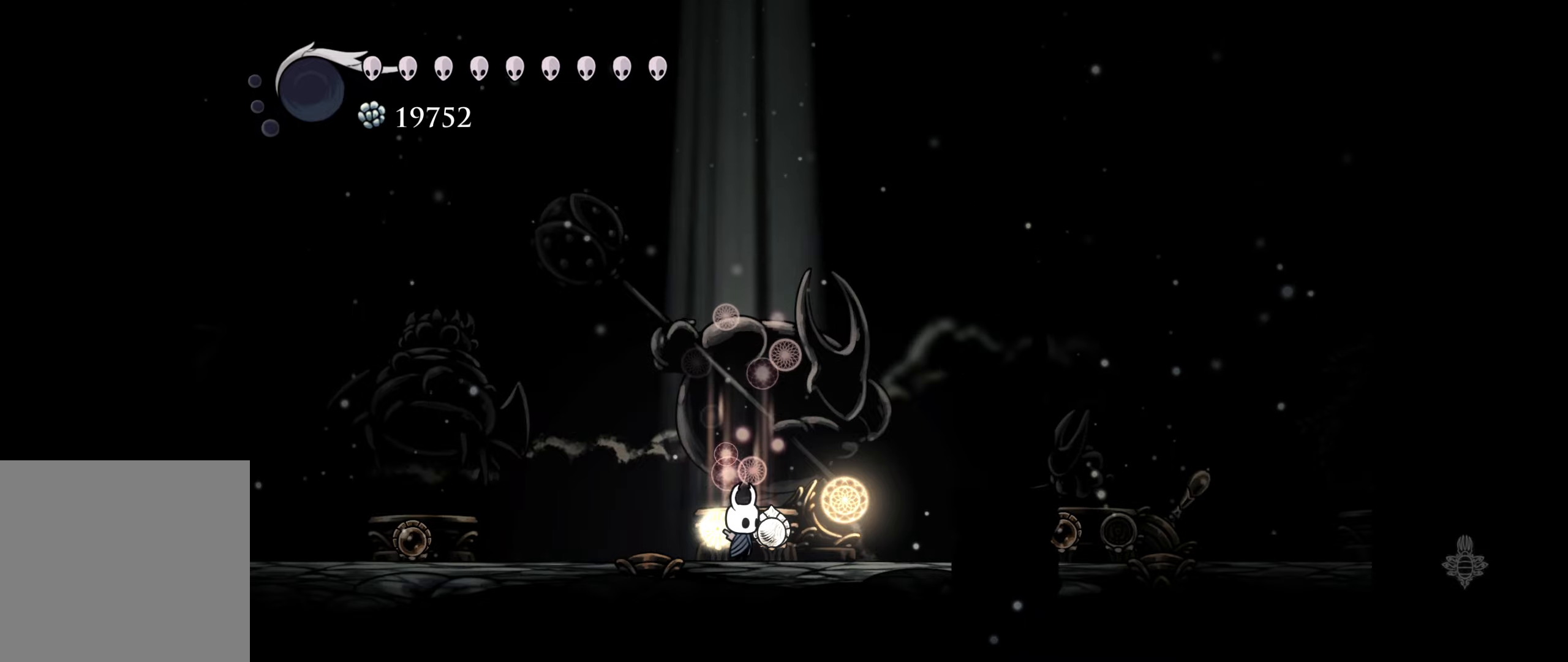
{"buttons": [], "right_stick": "center", "events": [[200, "DPAD_UP", "down"], [334, "DPAD_UP", "up"]]}